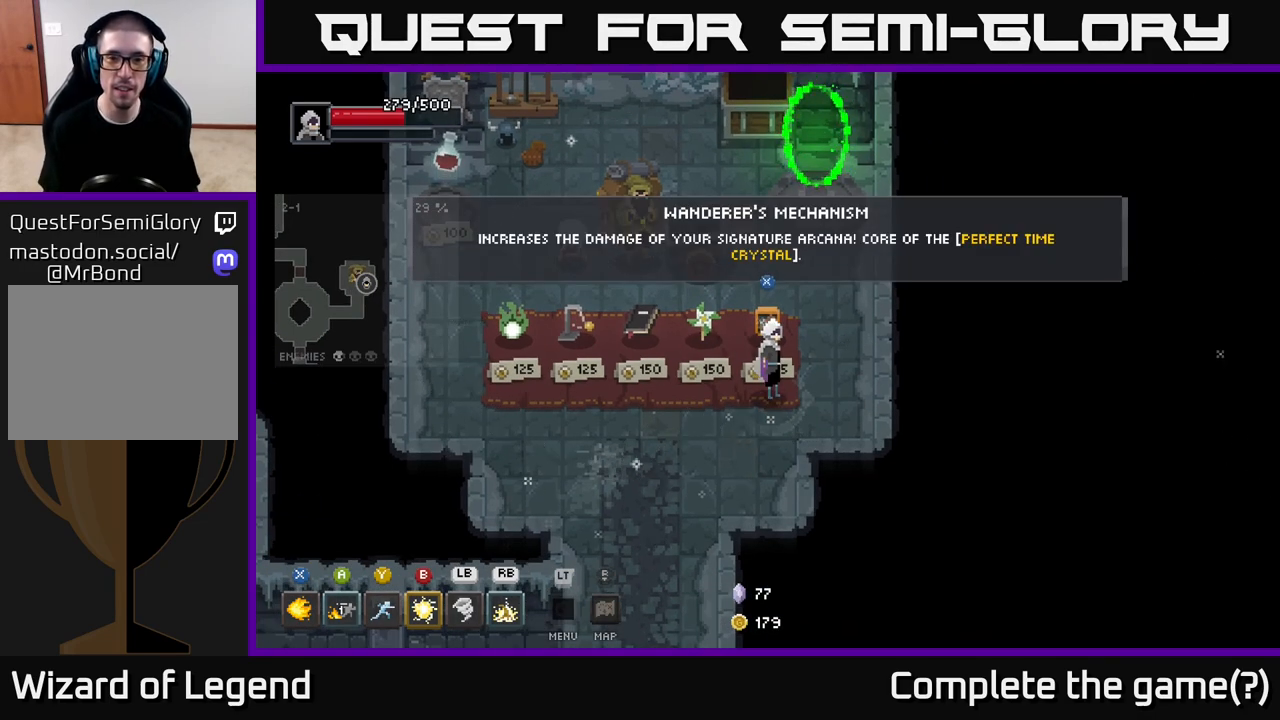
Gameplay with a controller (Xbox layout); each line is a JSON object with the inputs held at the frame after it. "events" lists button and stick changes between this image and that frame as [ms after this image, input, new state], when the widget could be followed in between.
{"buttons": [], "left_stick": "center", "right_stick": "center", "events": []}
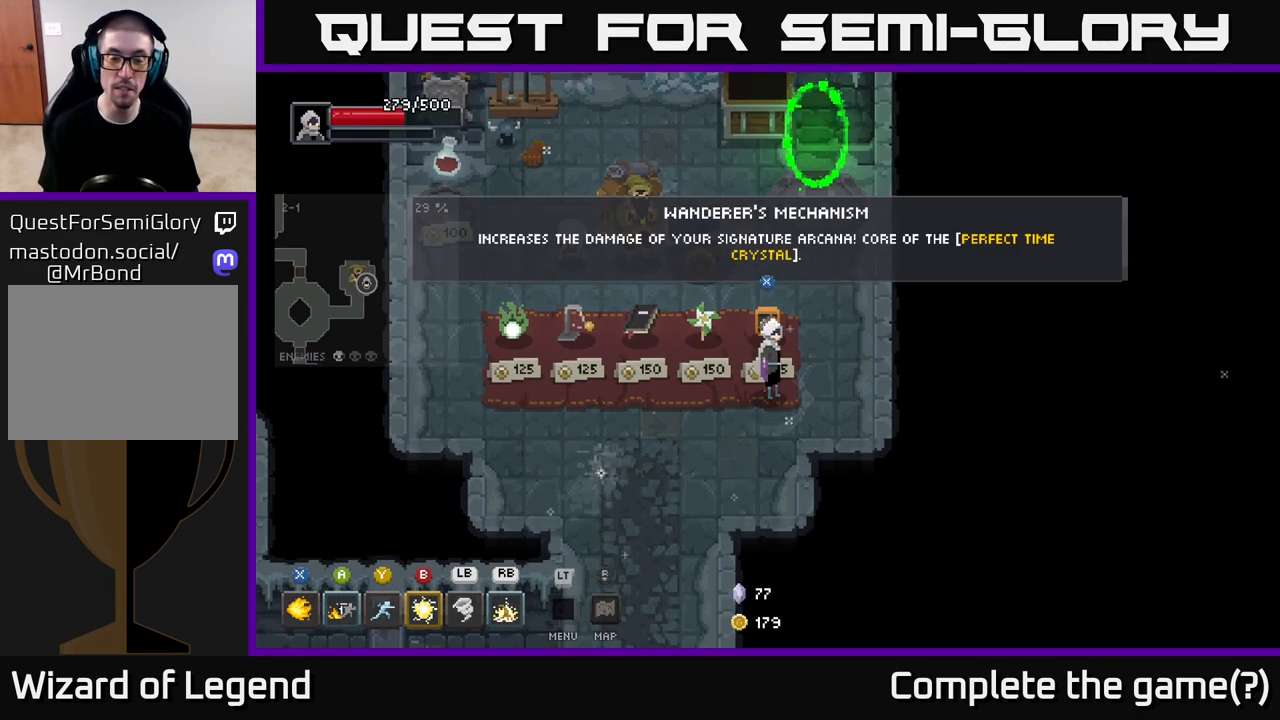
{"buttons": [], "left_stick": "left", "right_stick": "center", "events": [[217, "left_stick", "left"]]}
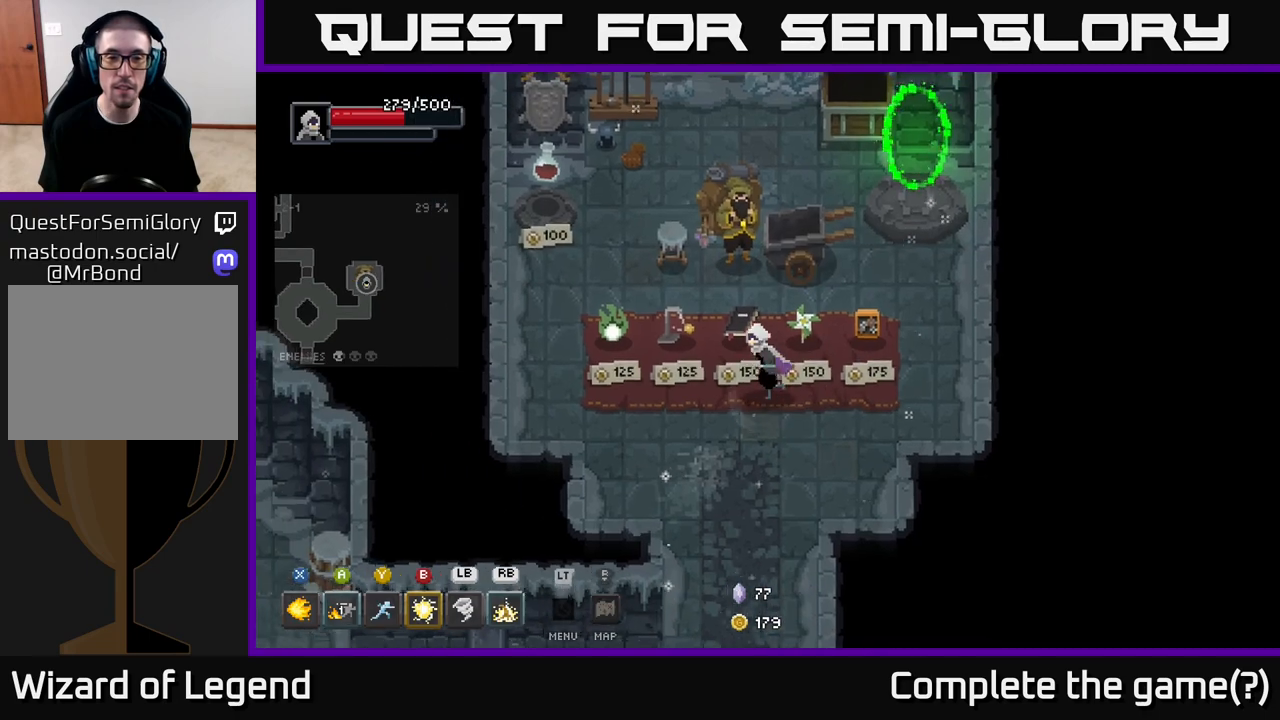
{"buttons": [], "left_stick": "left", "right_stick": "center", "events": [[33, "left_stick", "center"], [167, "left_stick", "left"]]}
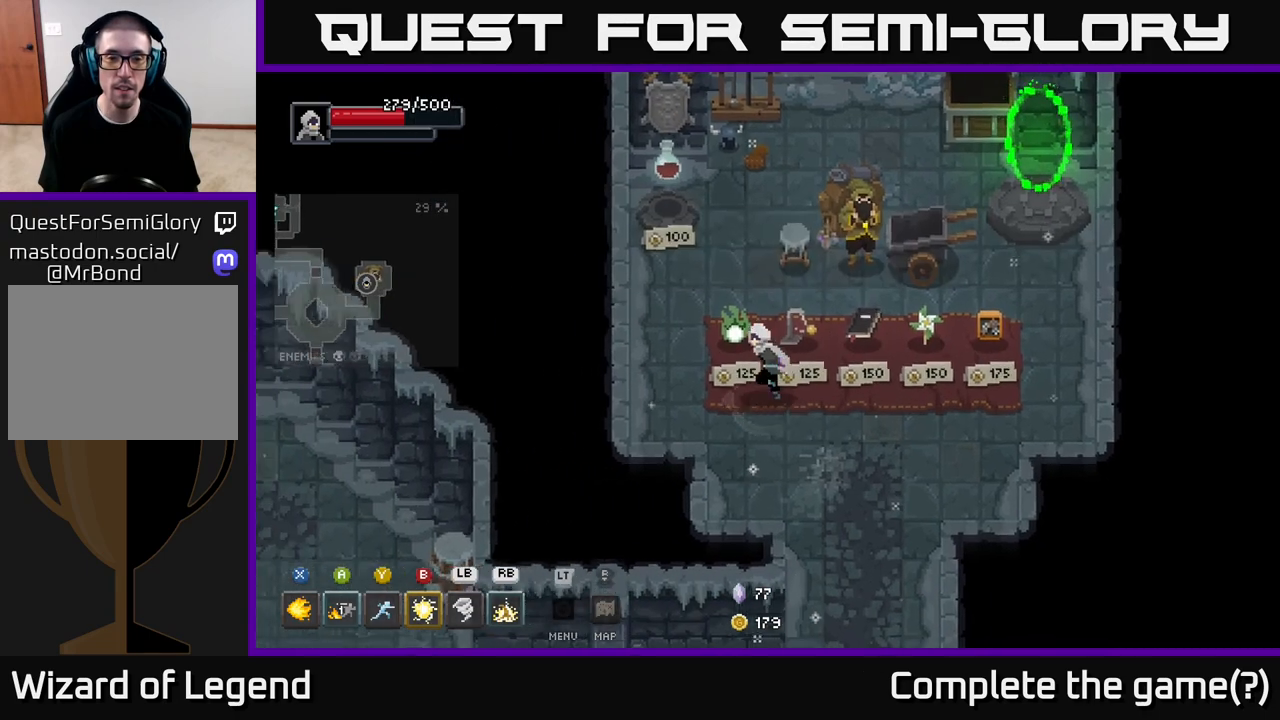
{"buttons": [], "left_stick": "center", "right_stick": "center", "events": [[133, "left_stick", "center"]]}
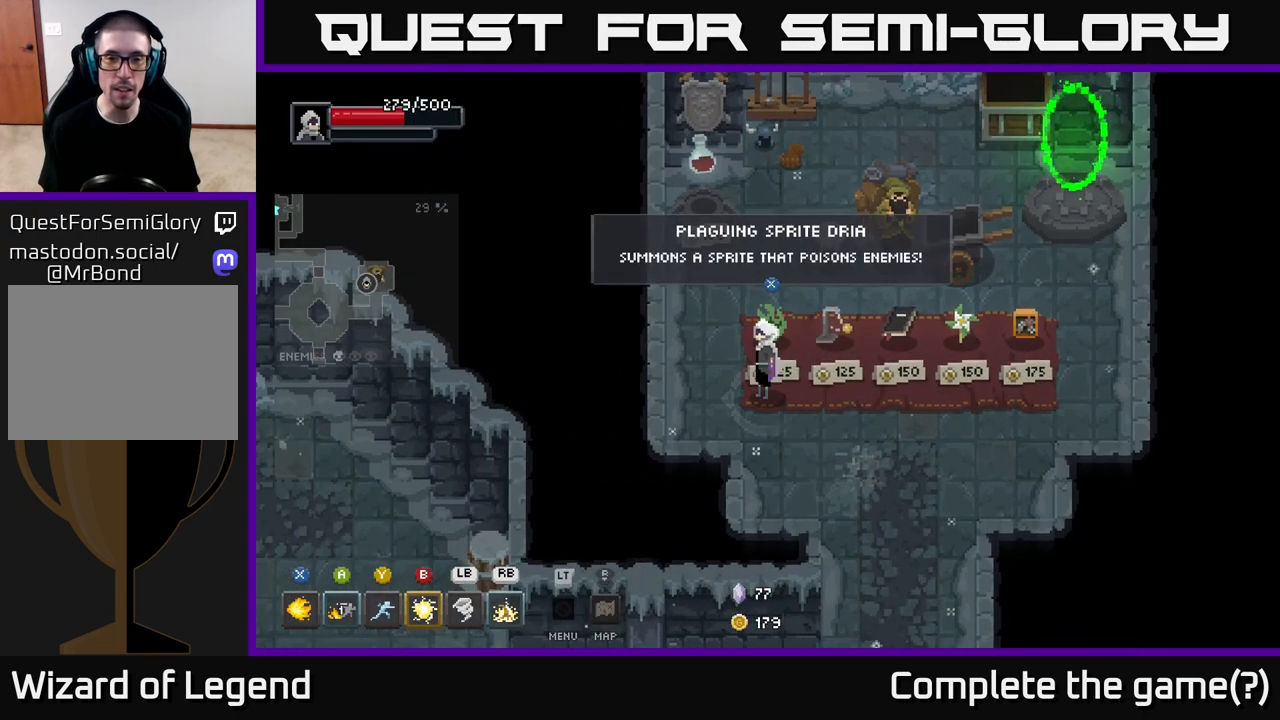
{"buttons": [], "left_stick": "center", "right_stick": "center", "events": []}
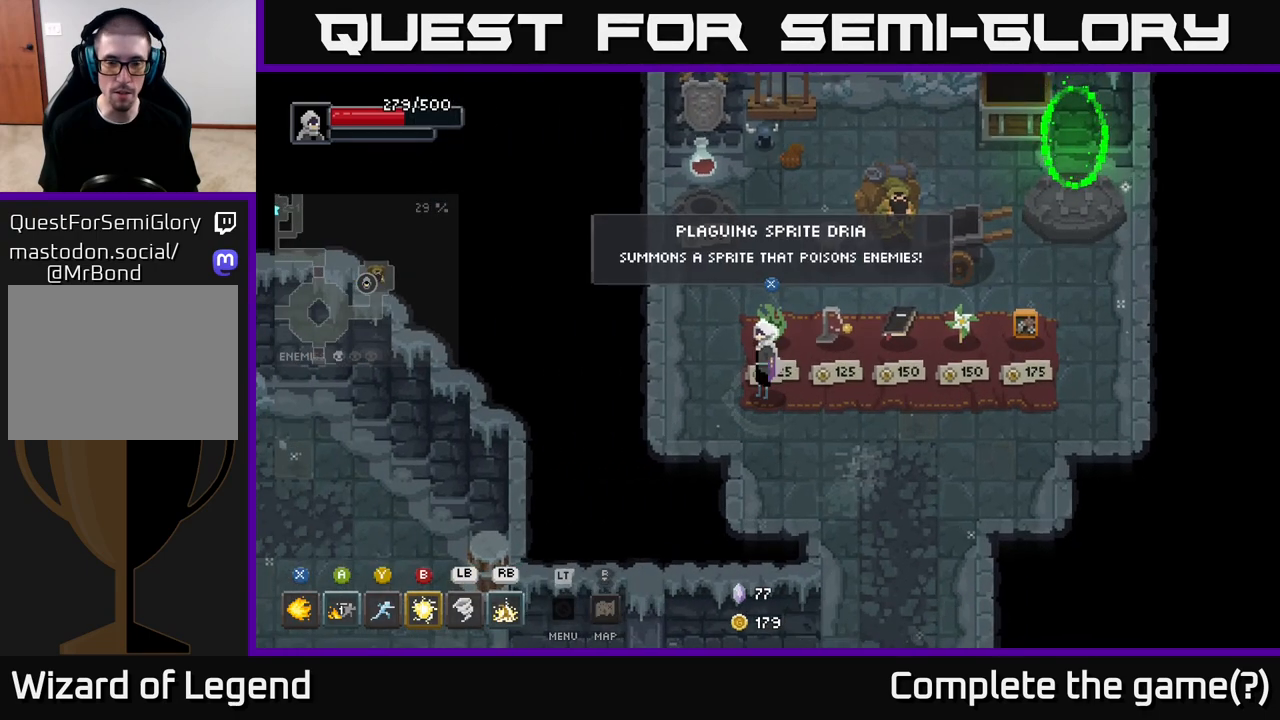
{"buttons": [], "left_stick": "center", "right_stick": "center", "events": []}
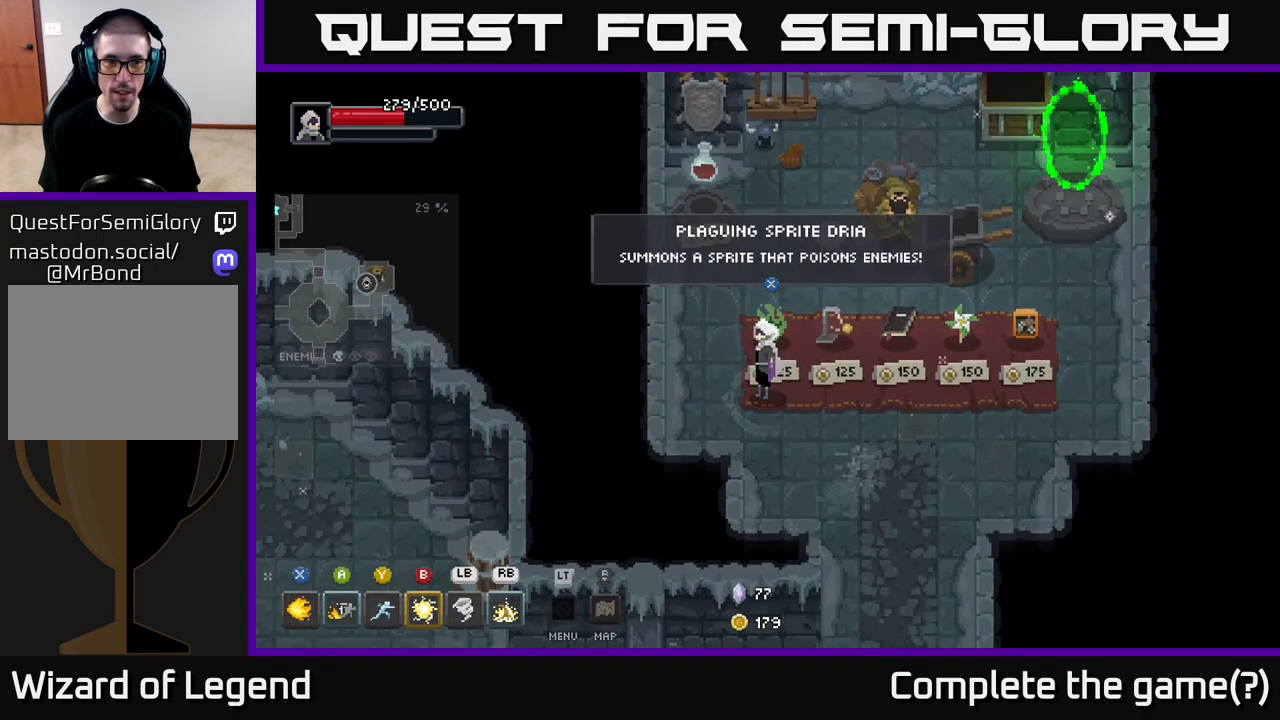
{"buttons": [], "left_stick": "center", "right_stick": "center", "events": []}
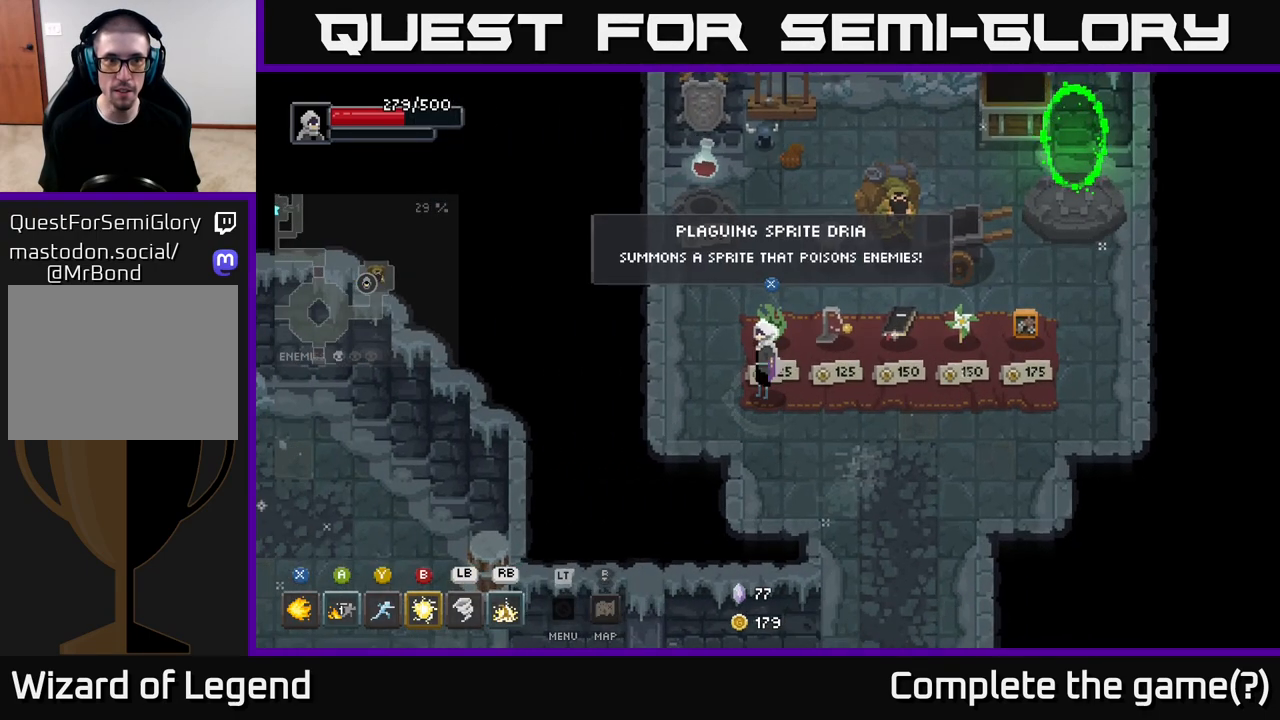
{"buttons": [], "left_stick": "center", "right_stick": "center", "events": []}
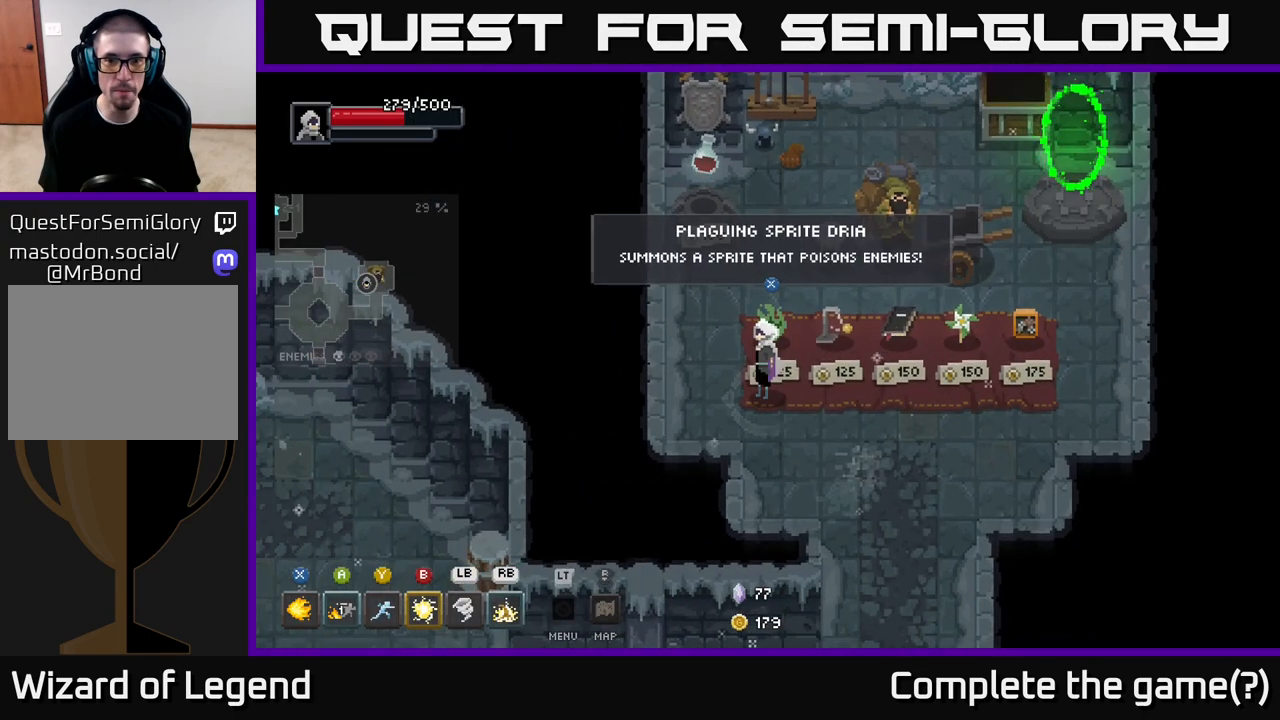
{"buttons": [], "left_stick": "center", "right_stick": "center", "events": []}
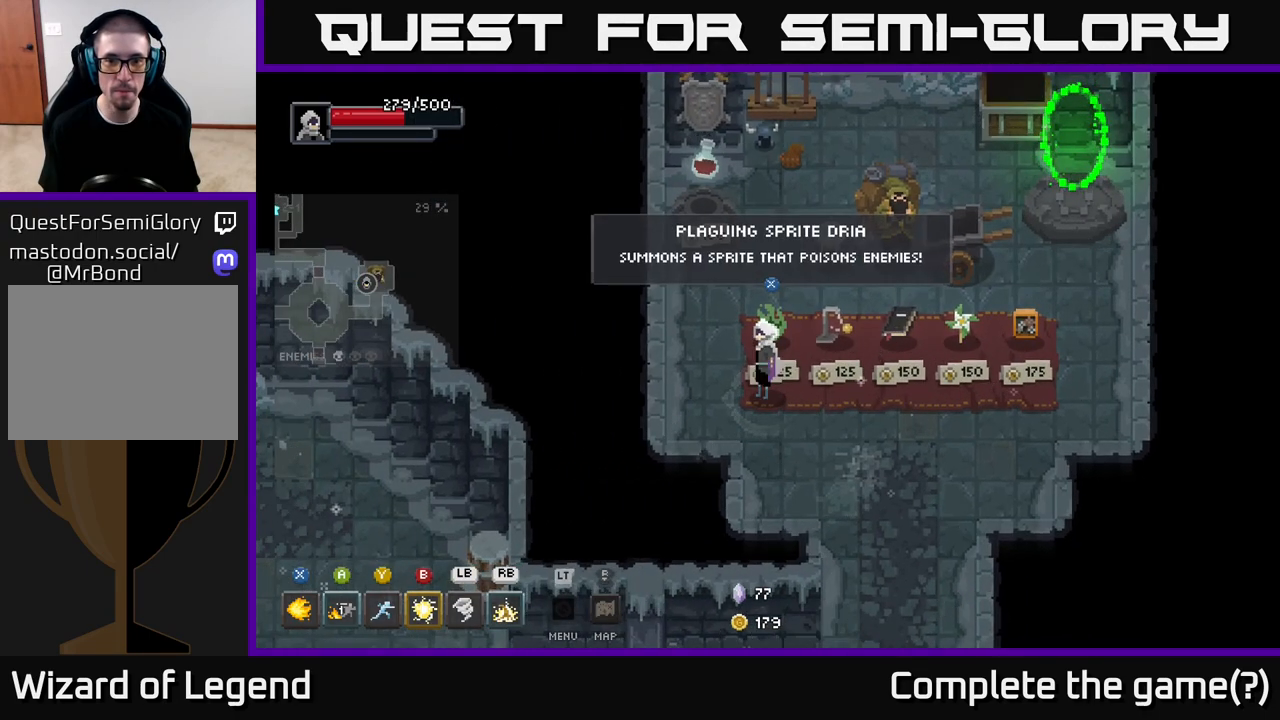
{"buttons": ["X"], "left_stick": "center", "right_stick": "center", "events": [[67, "left_stick", "right"], [300, "left_stick", "center"], [500, "X", "down"]]}
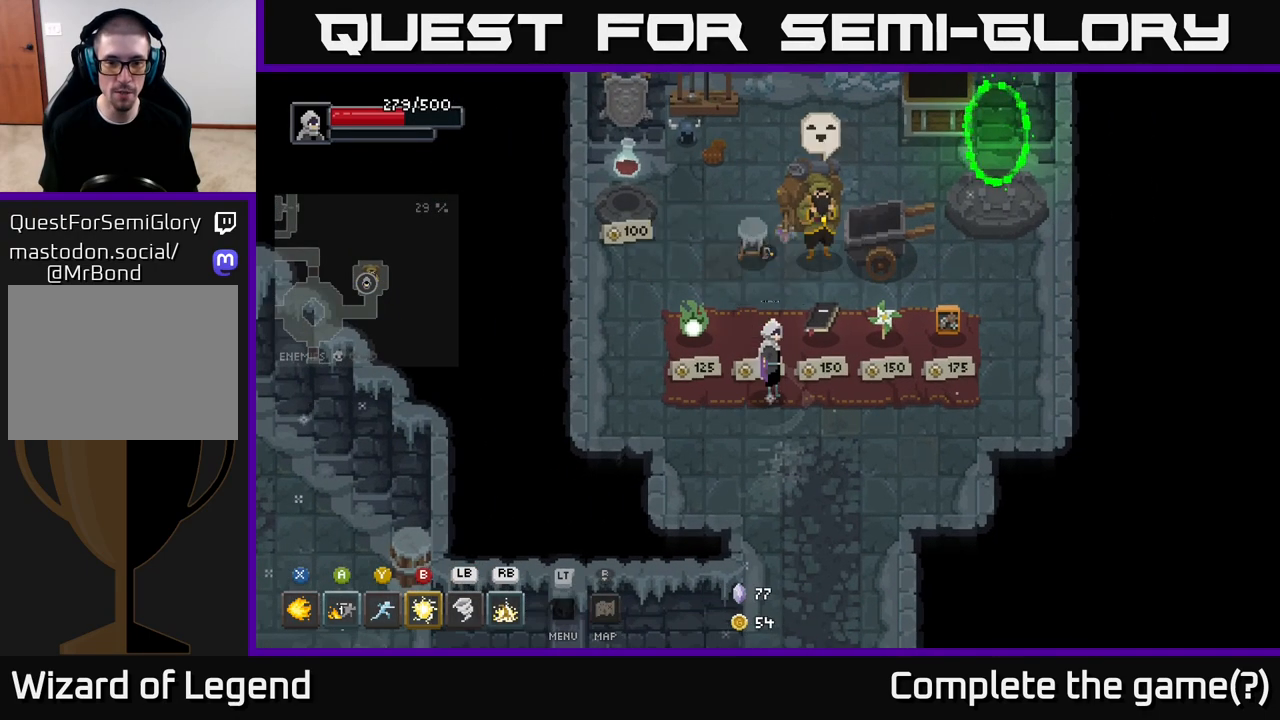
{"buttons": [], "left_stick": "down-right", "right_stick": "center", "events": [[50, "X", "up"], [283, "left_stick", "down-right"]]}
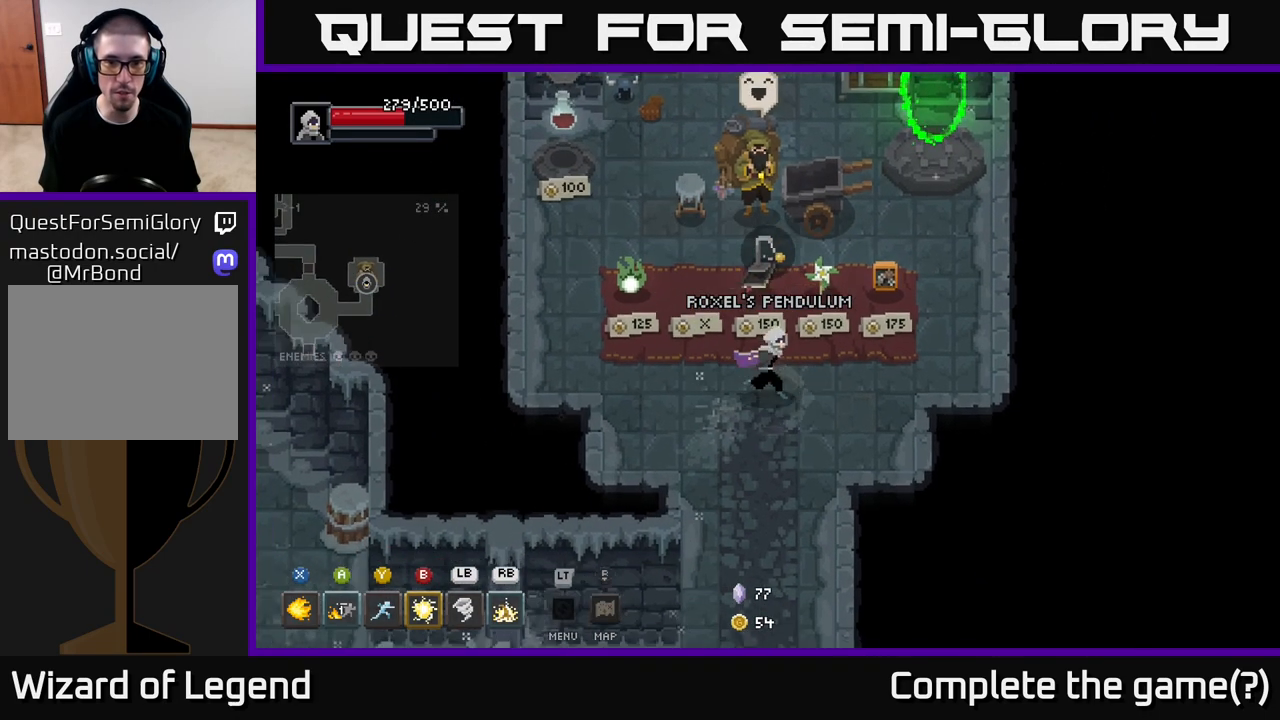
{"buttons": [], "left_stick": "down", "right_stick": "center", "events": [[50, "left_stick", "up-right"], [217, "left_stick", "down"]]}
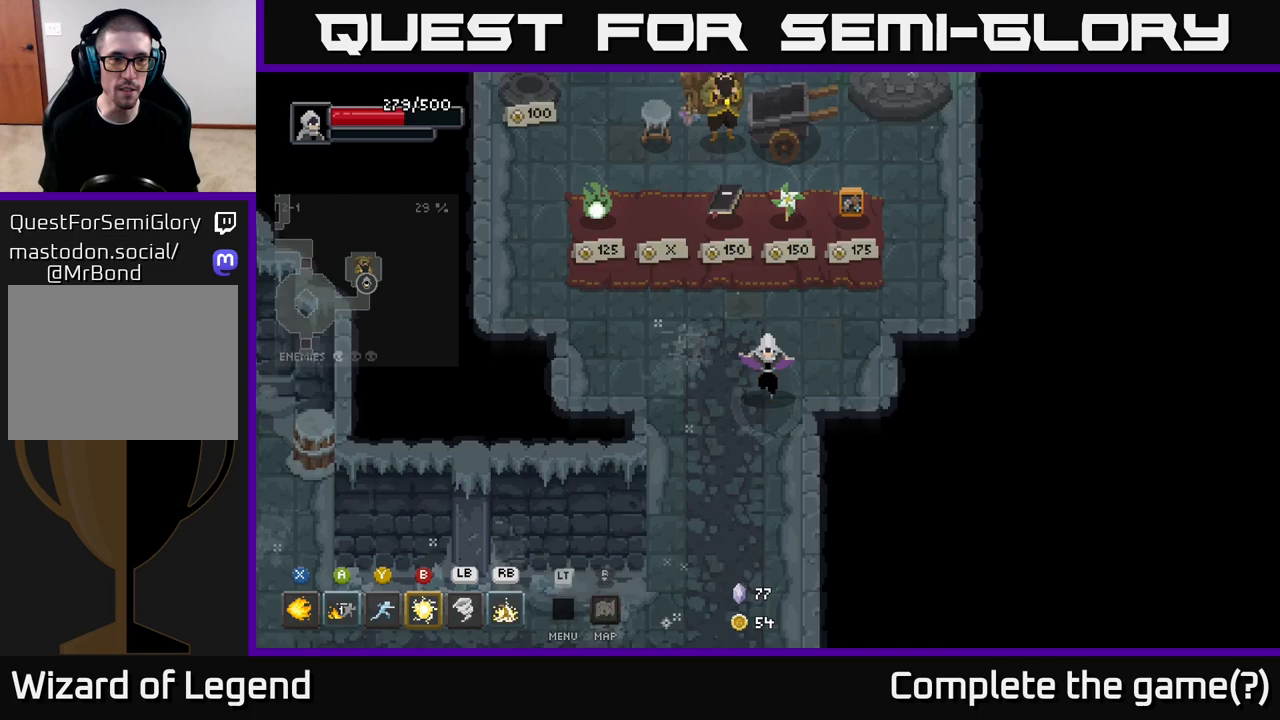
{"buttons": [], "left_stick": "down-left", "right_stick": "center", "events": [[317, "left_stick", "down-left"]]}
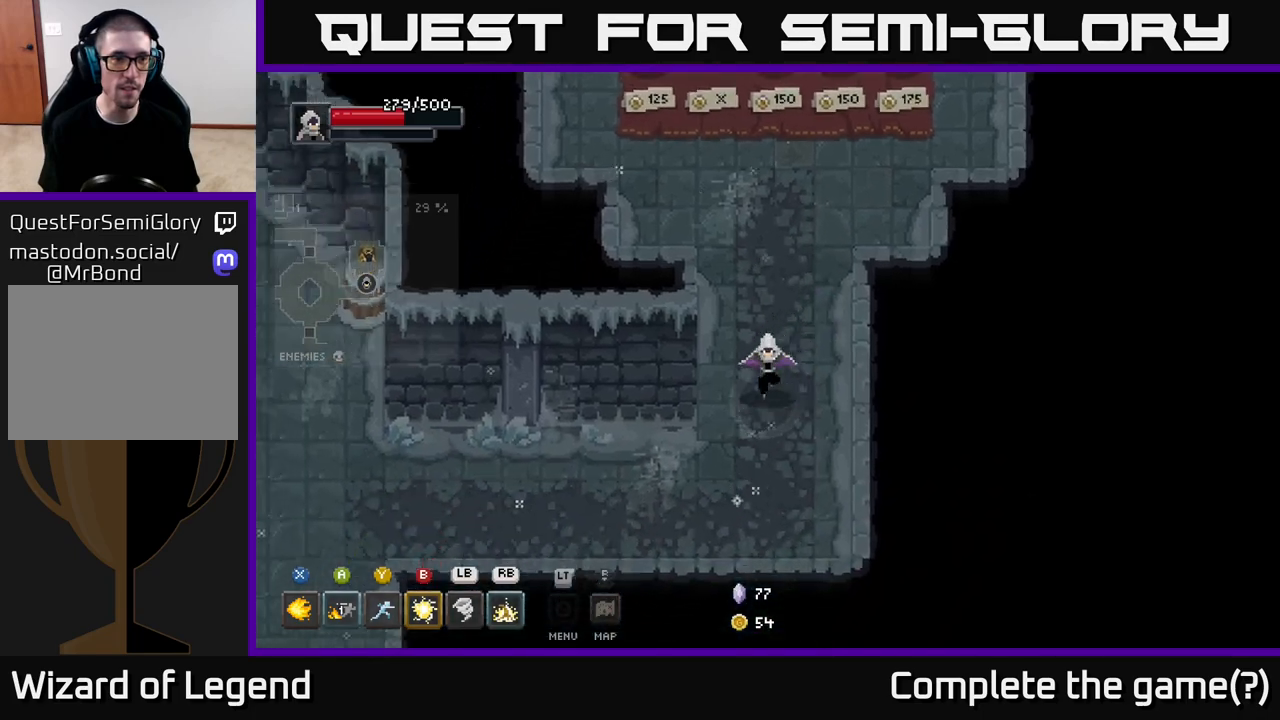
{"buttons": [], "left_stick": "left", "right_stick": "center", "events": [[383, "left_stick", "left"]]}
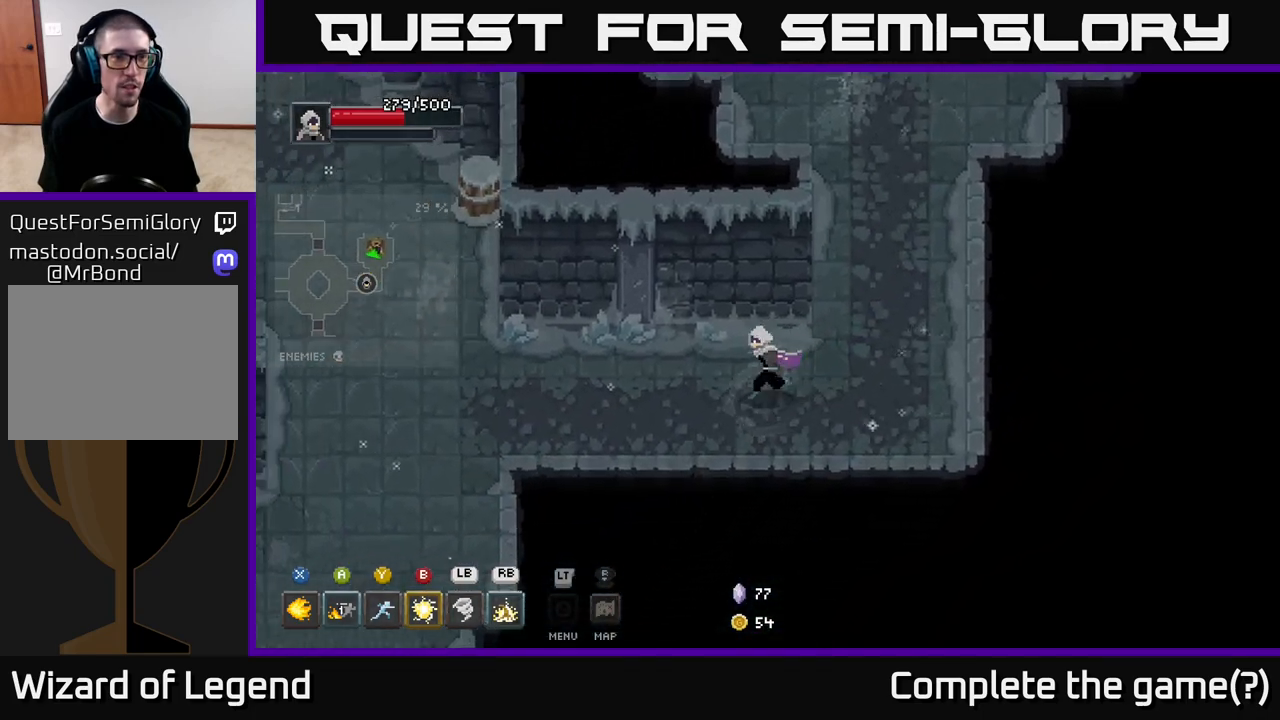
{"buttons": [], "left_stick": "left", "right_stick": "center", "events": []}
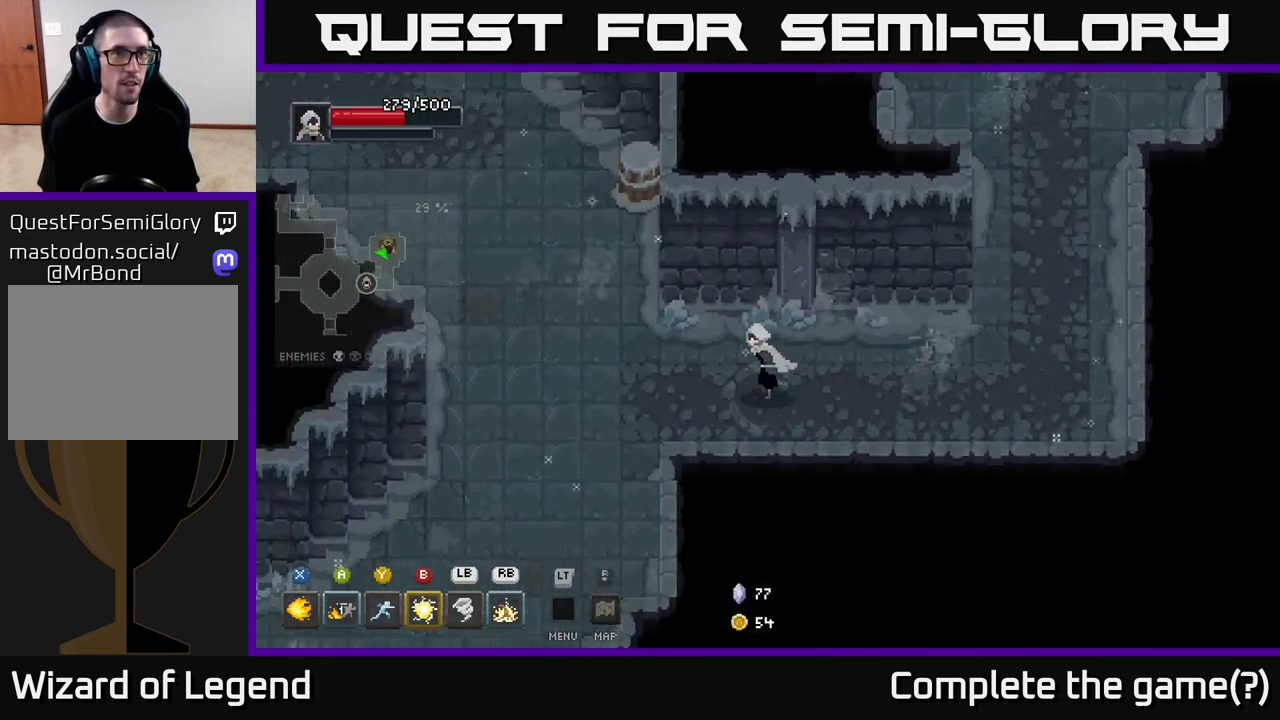
{"buttons": [], "left_stick": "up-left", "right_stick": "center", "events": [[433, "left_stick", "up-left"]]}
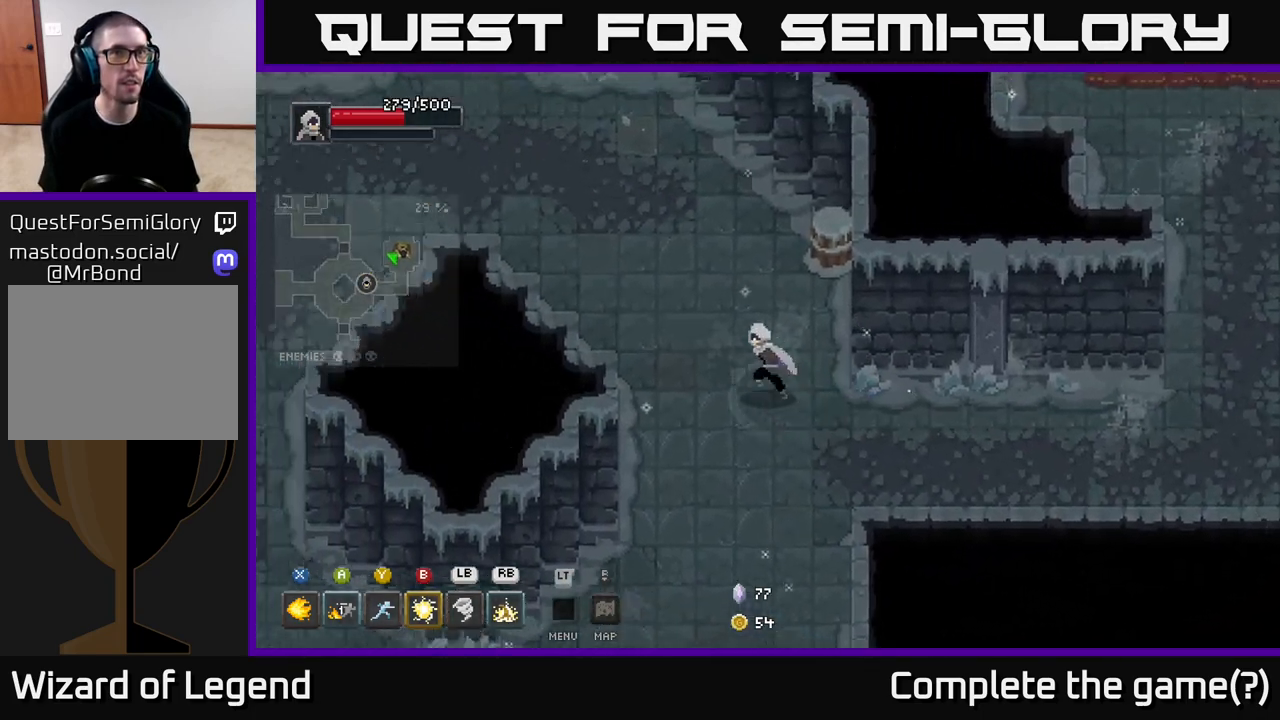
{"buttons": [], "left_stick": "up-left", "right_stick": "center", "events": [[200, "left_stick", "up-right"], [483, "left_stick", "up-left"]]}
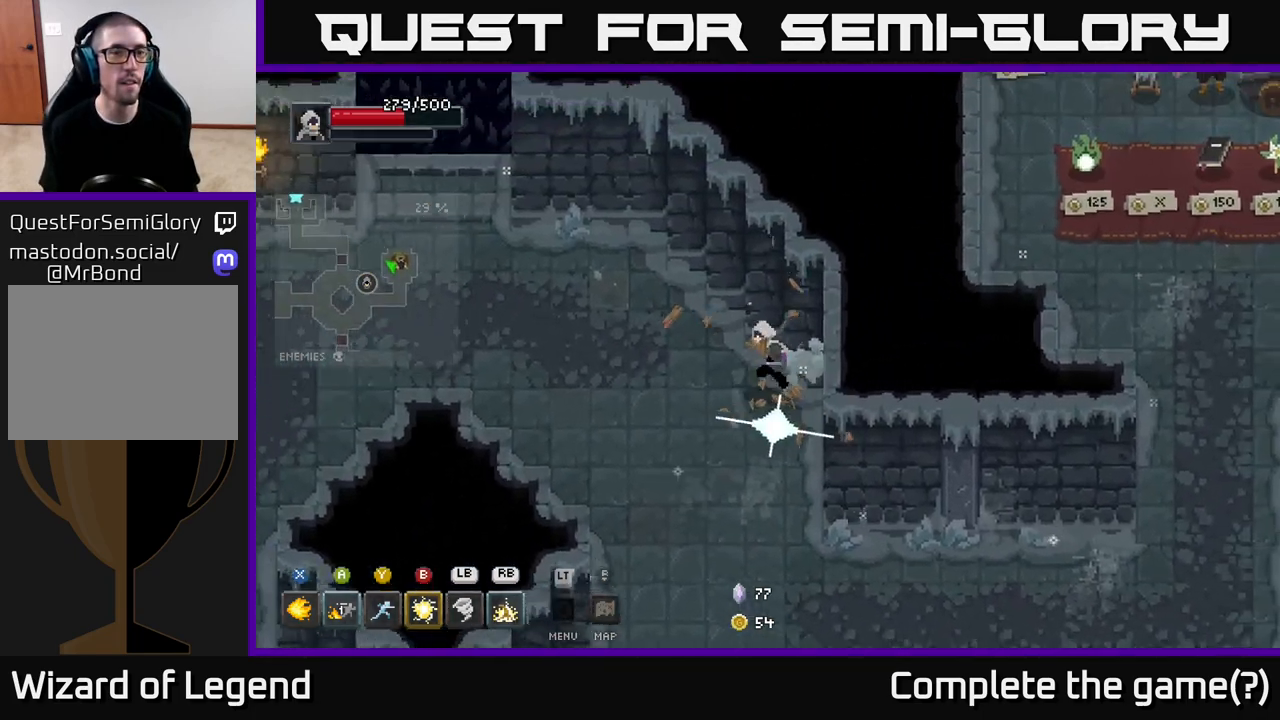
{"buttons": [], "left_stick": "up-left", "right_stick": "center", "events": []}
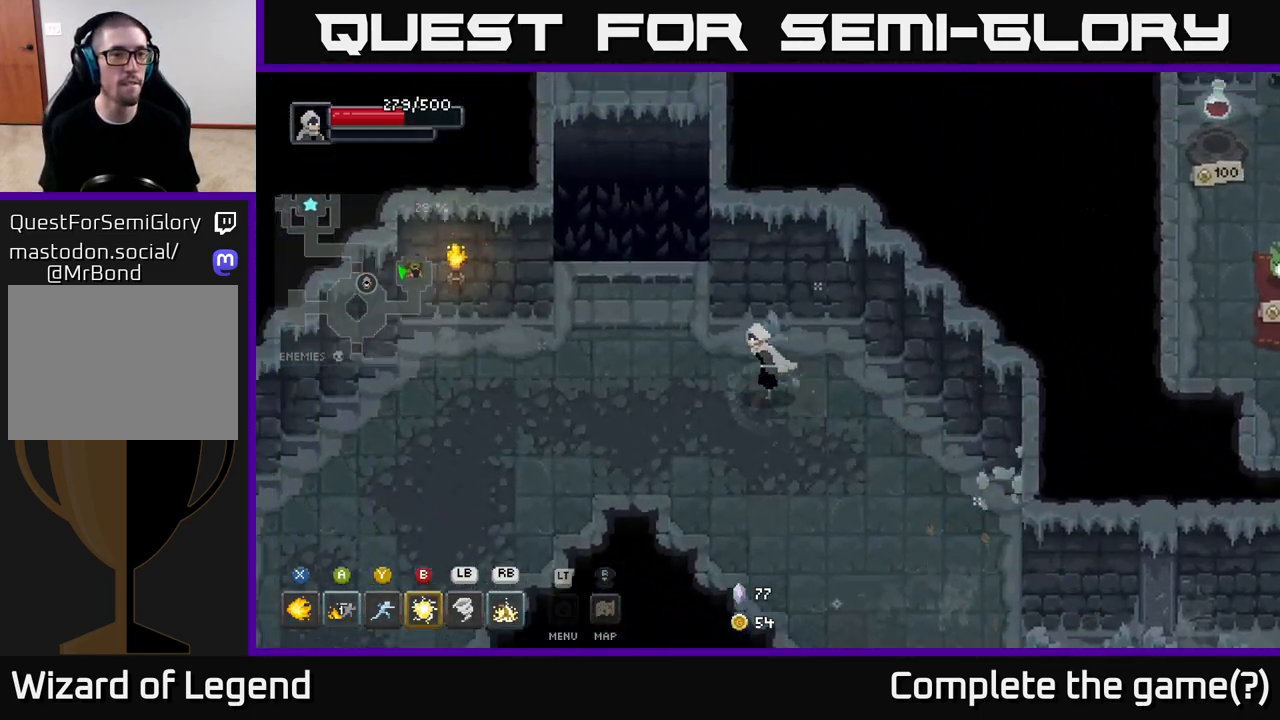
{"buttons": ["A"], "left_stick": "up", "right_stick": "center", "events": [[350, "left_stick", "up"], [483, "A", "down"]]}
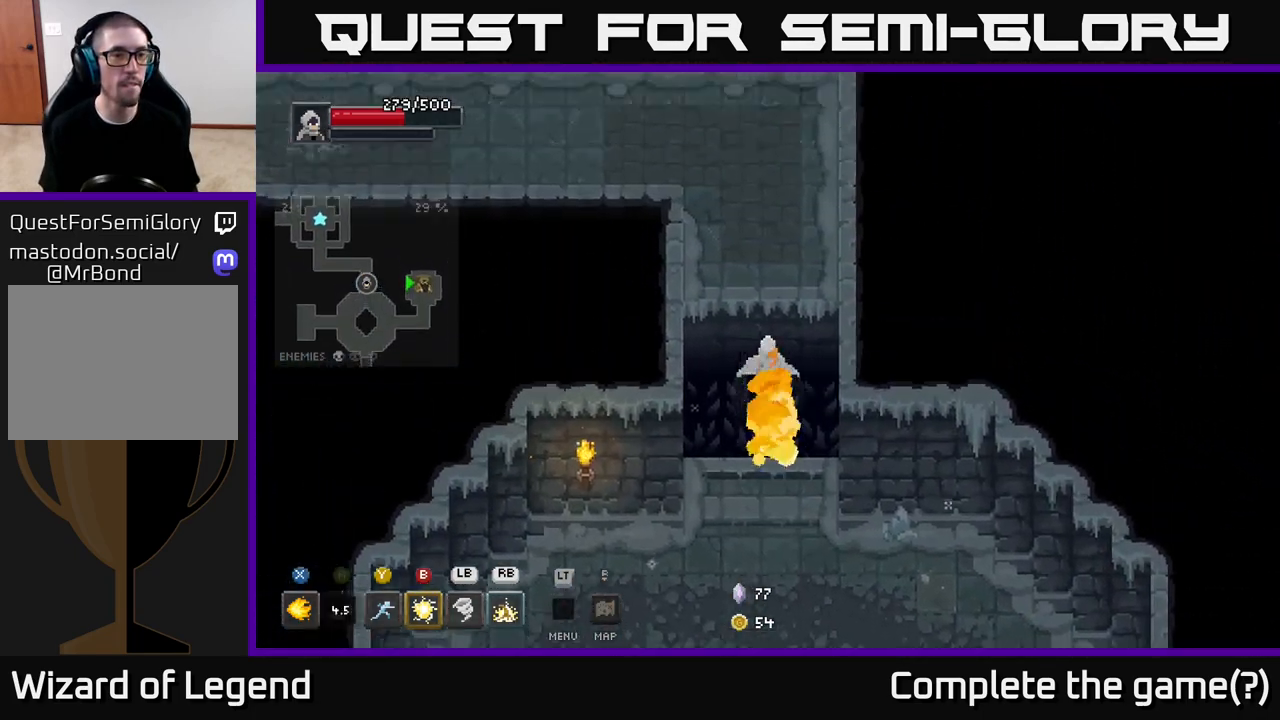
{"buttons": [], "left_stick": "up-left", "right_stick": "center", "events": [[150, "A", "up"], [400, "left_stick", "up-left"]]}
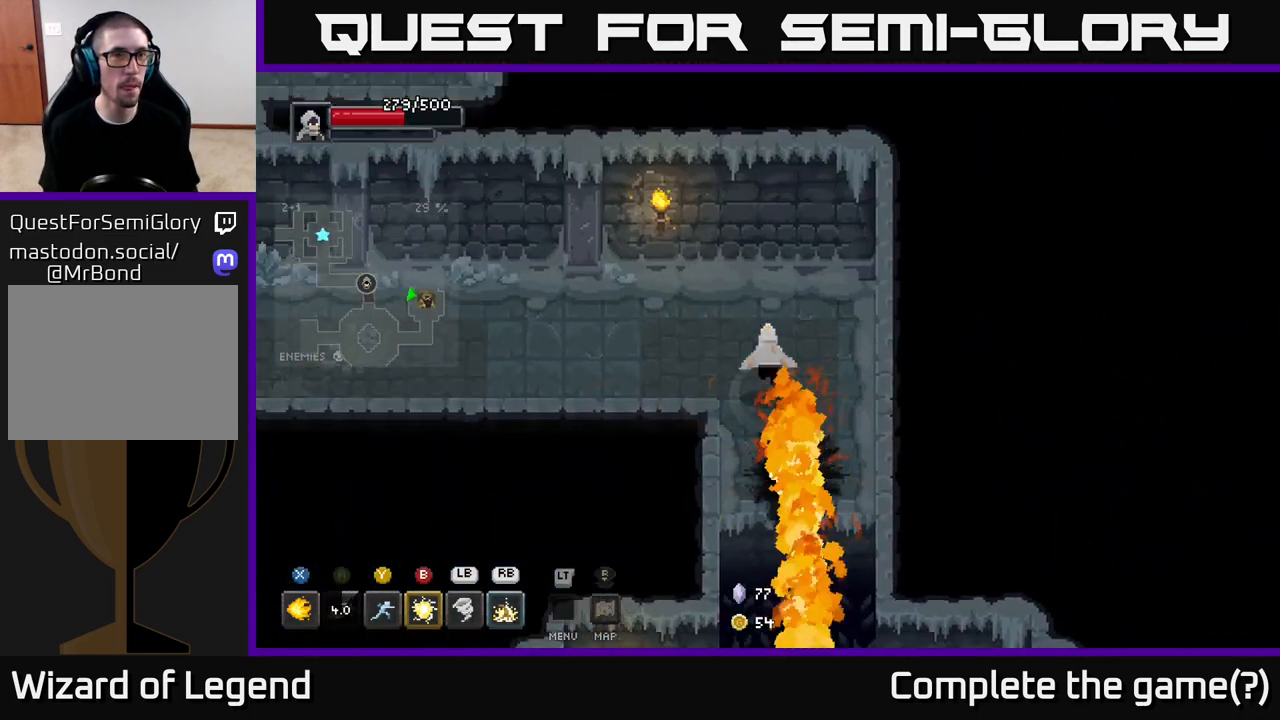
{"buttons": [], "left_stick": "left", "right_stick": "center", "events": [[200, "left_stick", "left"]]}
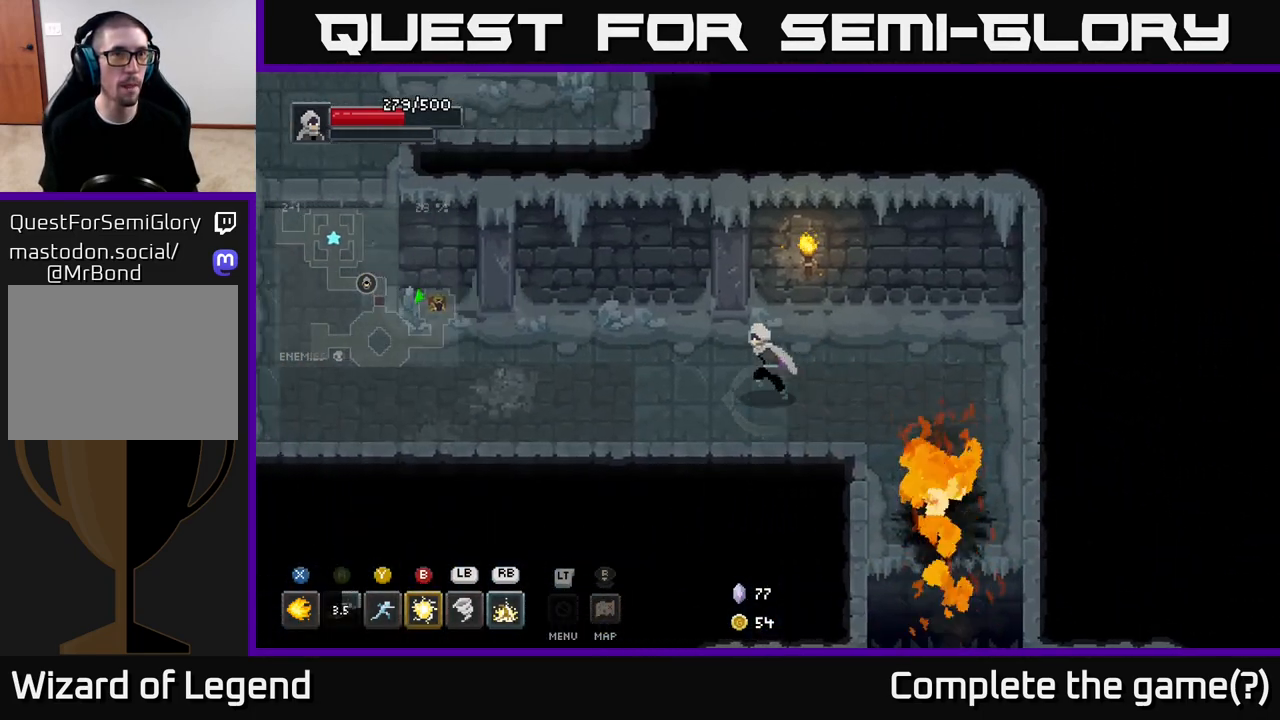
{"buttons": [], "left_stick": "left", "right_stick": "center", "events": []}
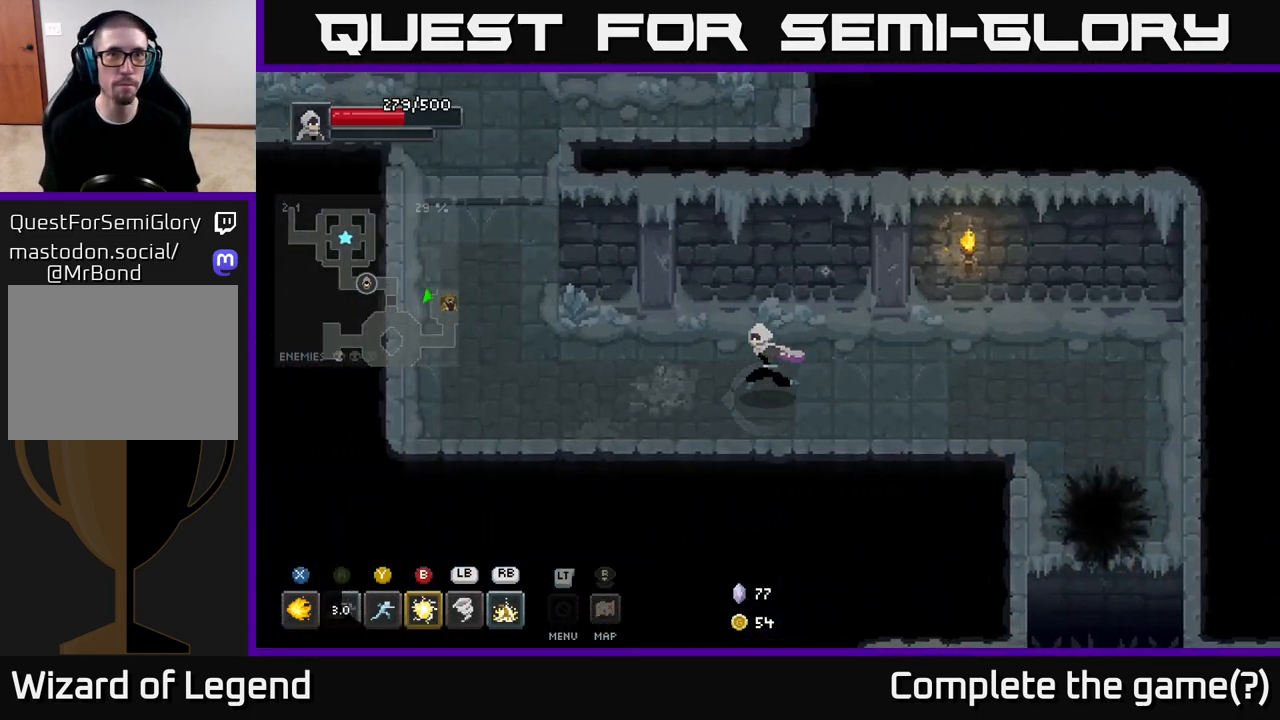
{"buttons": [], "left_stick": "up-left", "right_stick": "center", "events": [[433, "left_stick", "up-left"]]}
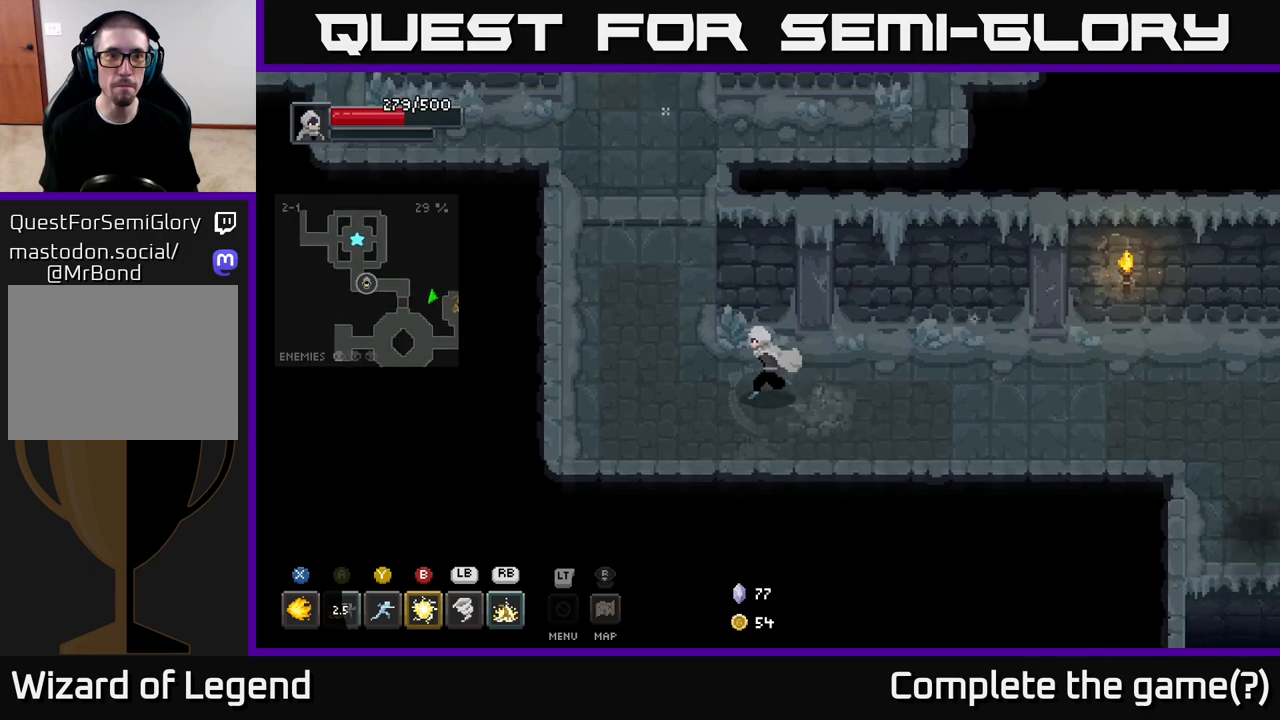
{"buttons": [], "left_stick": "up", "right_stick": "center", "events": [[417, "left_stick", "up"]]}
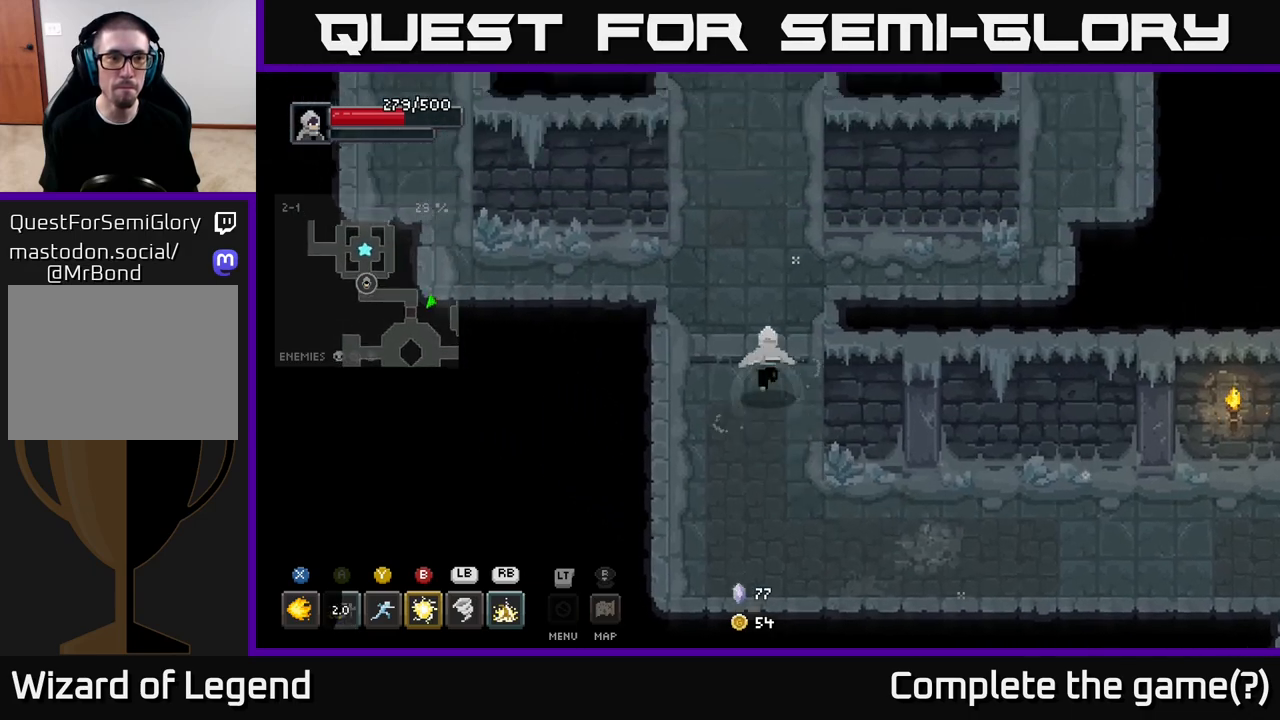
{"buttons": [], "left_stick": "up", "right_stick": "center", "events": []}
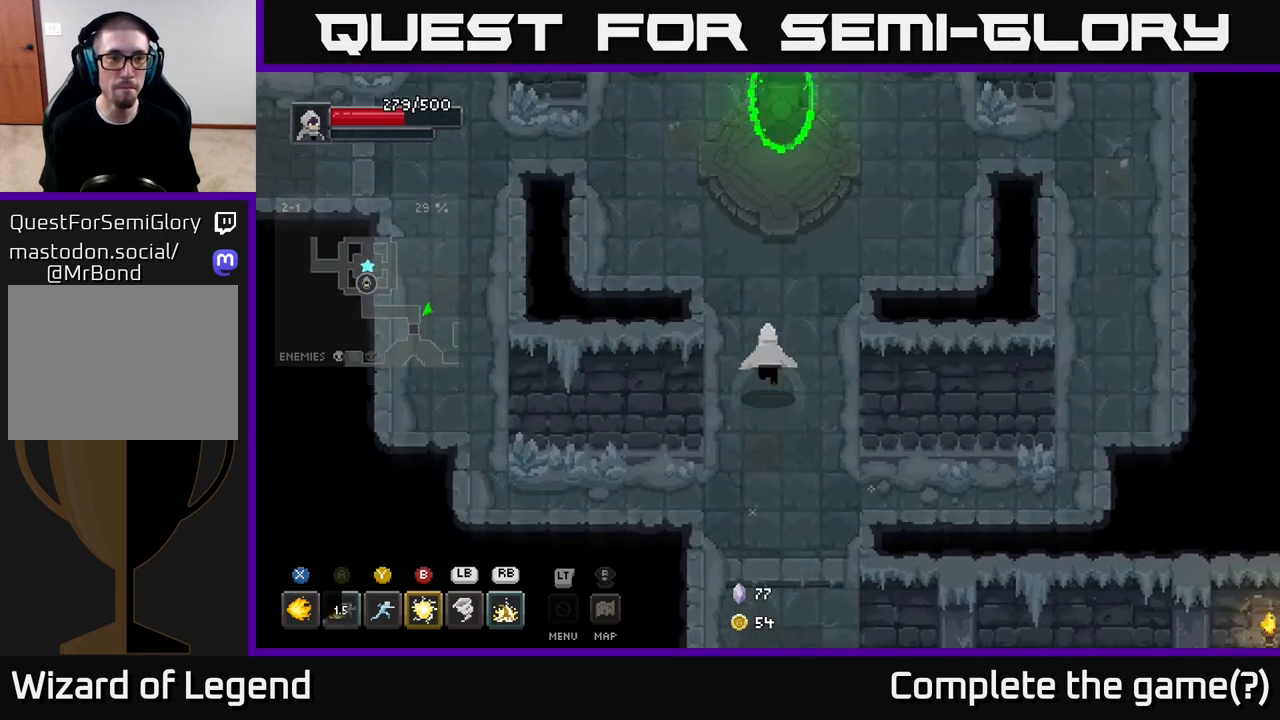
{"buttons": [], "left_stick": "up", "right_stick": "center", "events": [[283, "left_stick", "up-left"], [467, "left_stick", "up"]]}
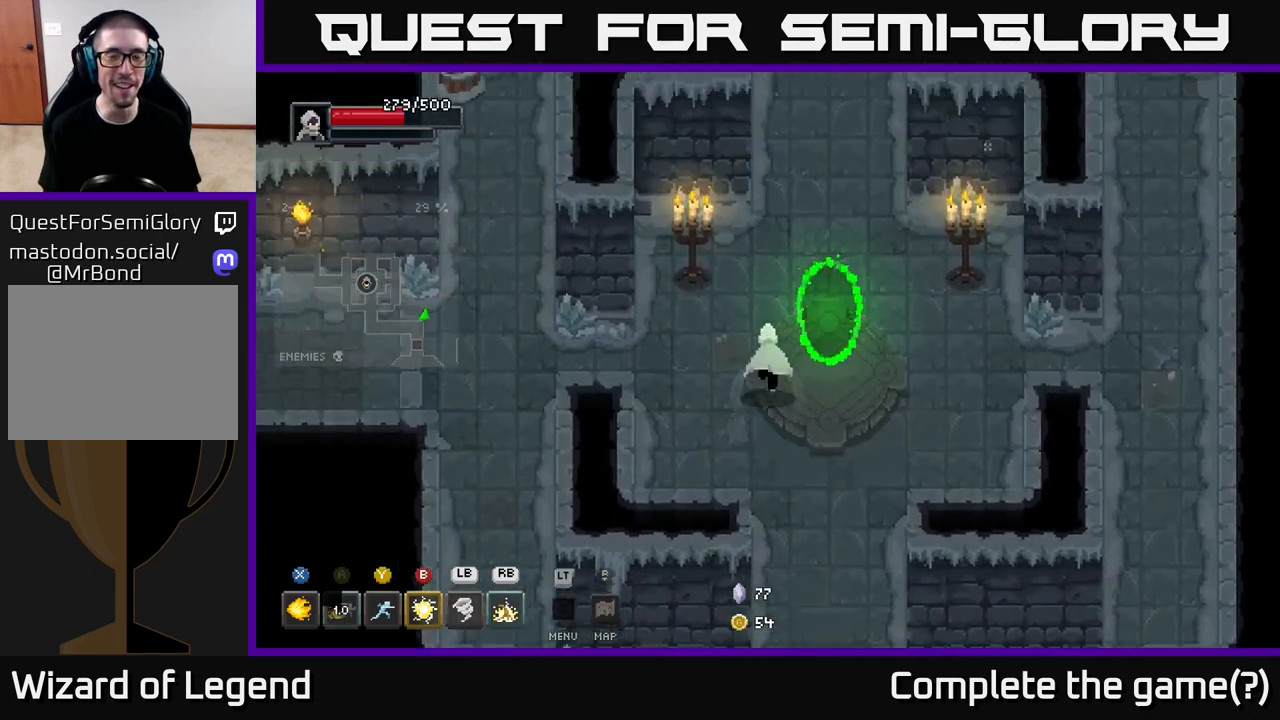
{"buttons": [], "left_stick": "up-right", "right_stick": "center", "events": [[300, "left_stick", "up-right"]]}
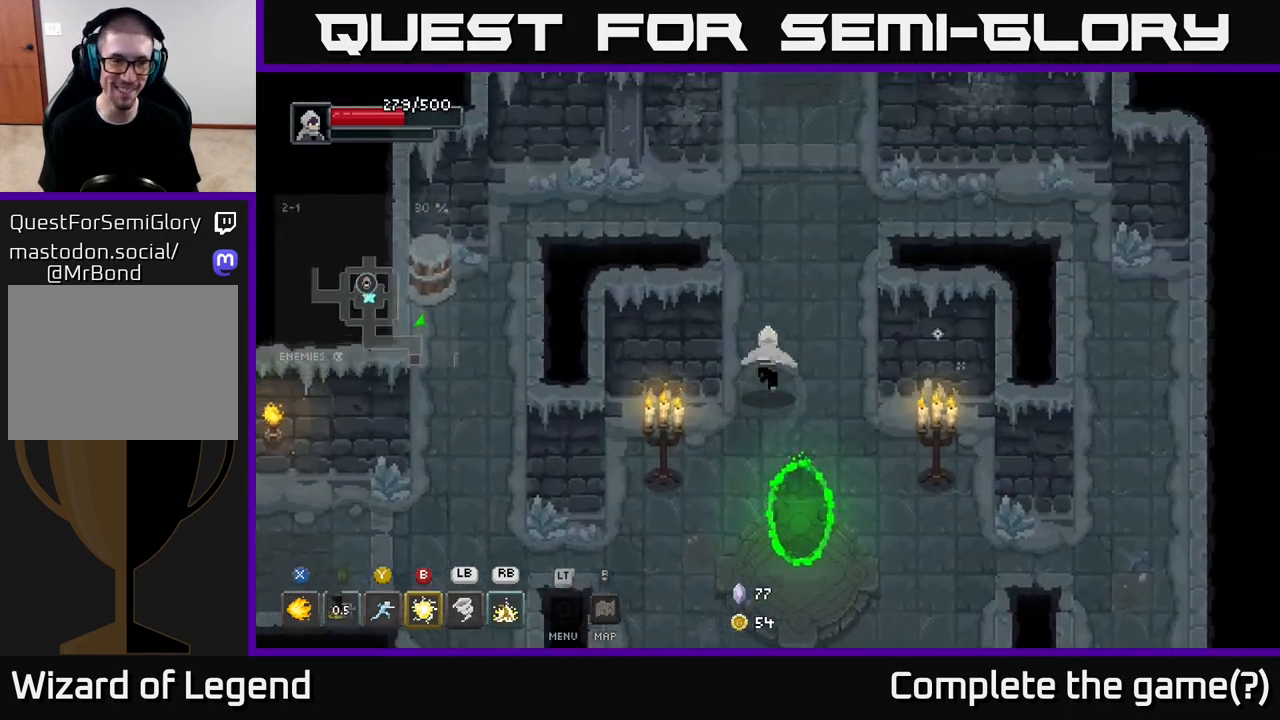
{"buttons": [], "left_stick": "up", "right_stick": "center", "events": [[117, "left_stick", "up"]]}
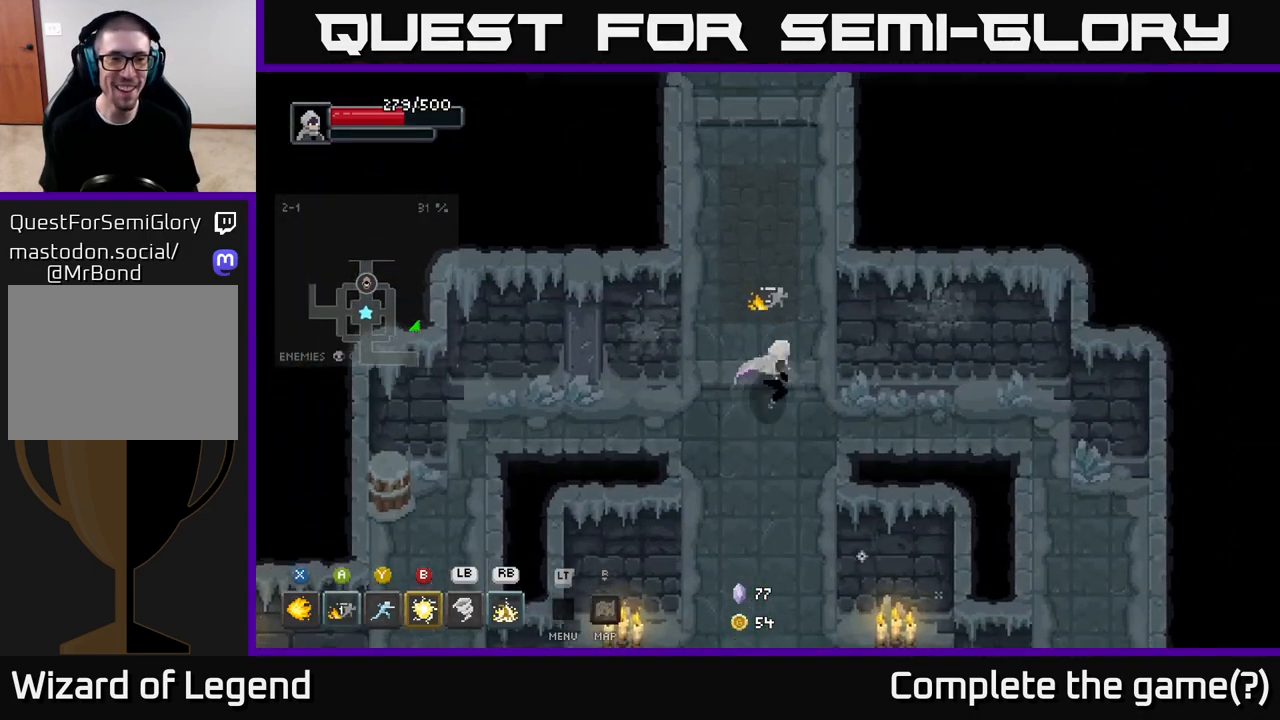
{"buttons": [], "left_stick": "up", "right_stick": "center", "events": [[17, "left_stick", "center"], [250, "left_stick", "up"]]}
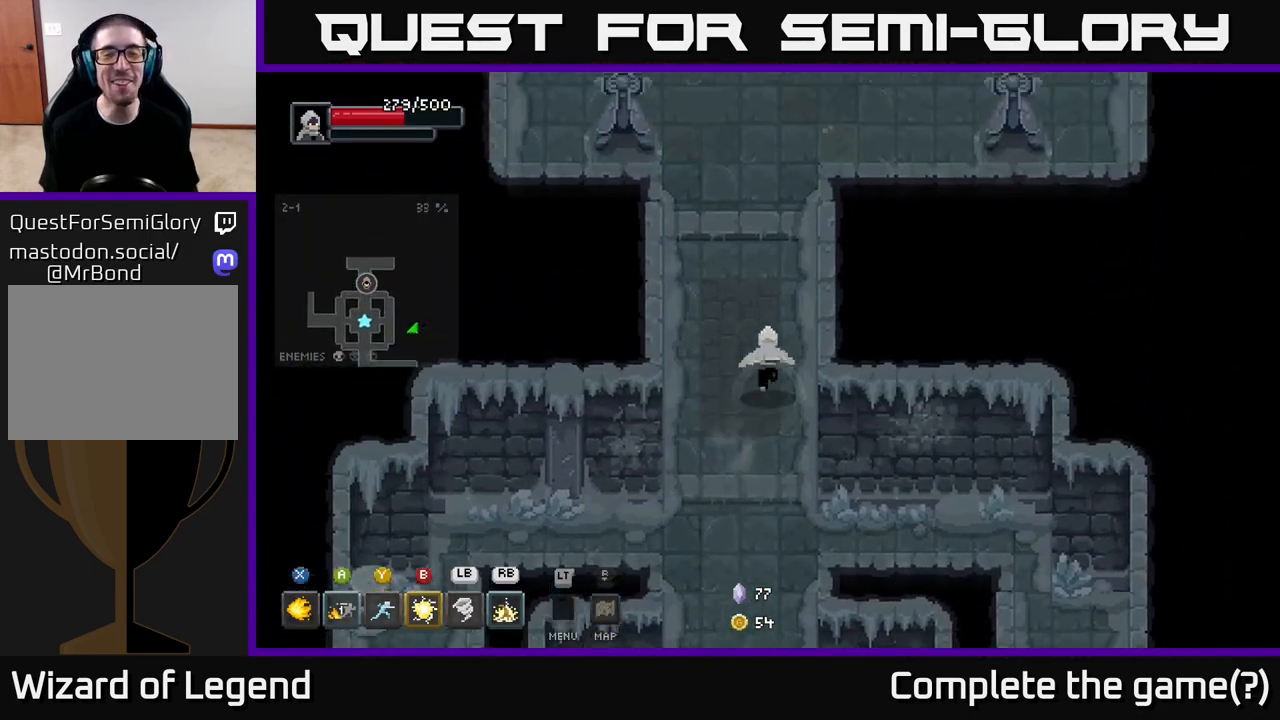
{"buttons": [], "left_stick": "up", "right_stick": "center", "events": [[167, "left_stick", "center"], [483, "left_stick", "up"]]}